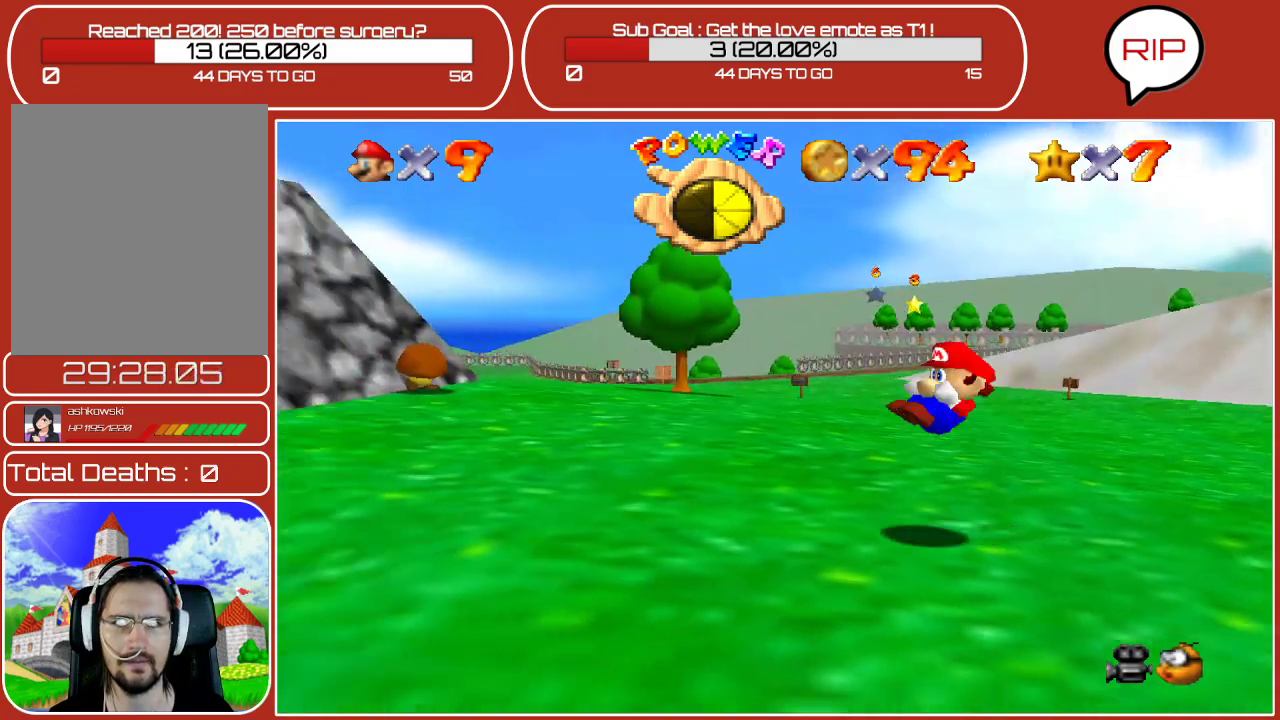
Gameplay with a controller (Nintendo layout); each line is a JSON object with the inputs held at the frame after it. "events" lists button and stick changes between this image and that frame as [ms after this image, input, new state], when the widget could be followed in between. Not read: L3 R3.
{"buttons": [], "left_stick": "up-left", "events": [[200, "left_stick", "left"], [300, "left_stick", "up-left"]]}
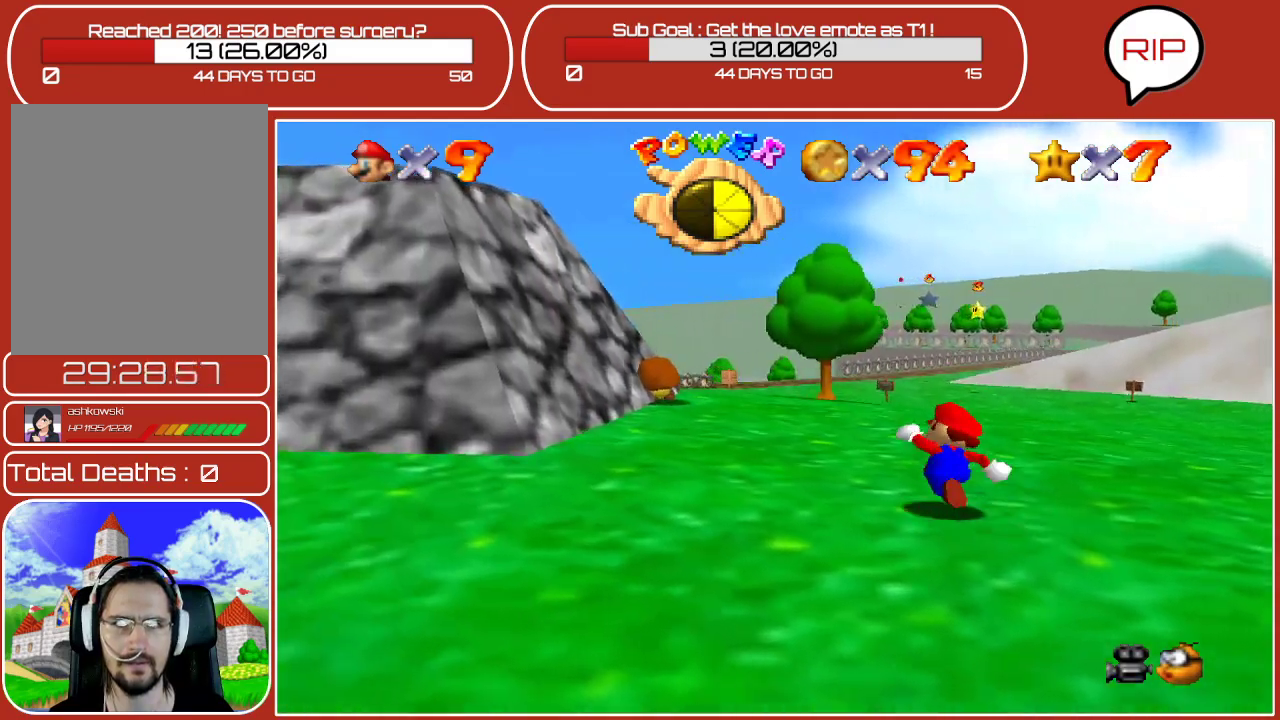
{"buttons": [], "left_stick": "up-left", "events": []}
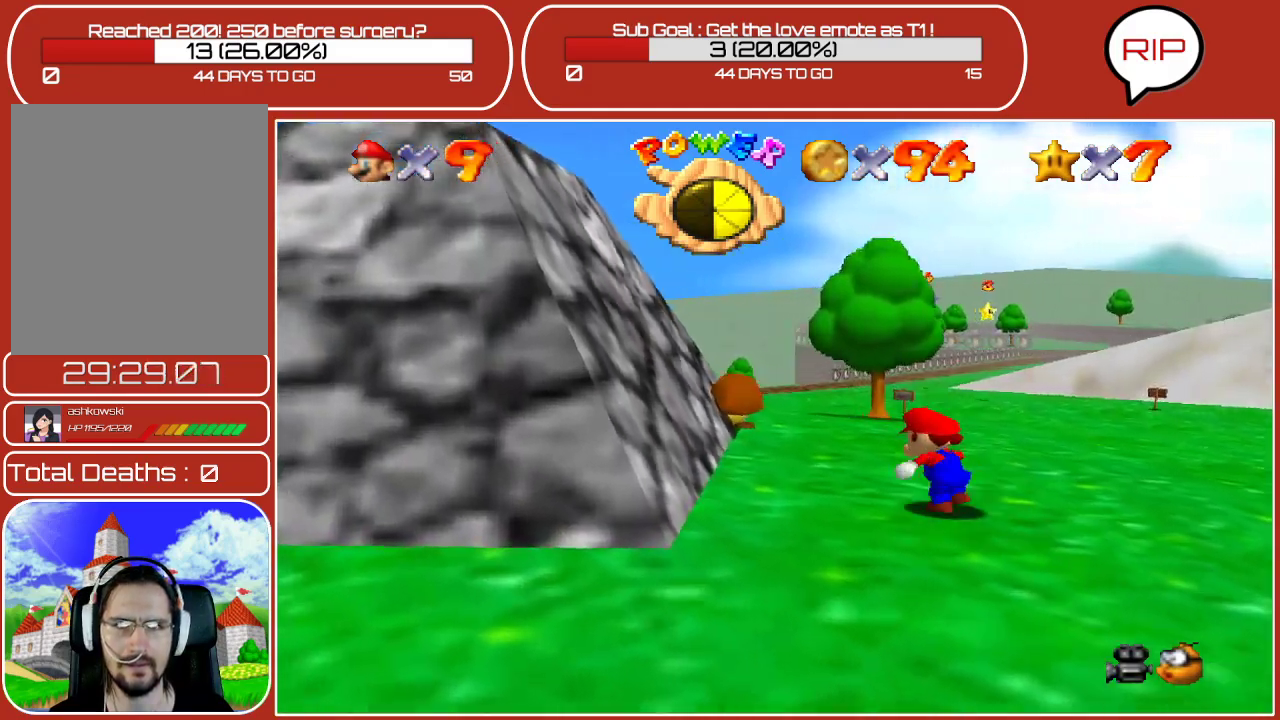
{"buttons": ["B"], "left_stick": "up-left", "events": [[333, "B", "down"]]}
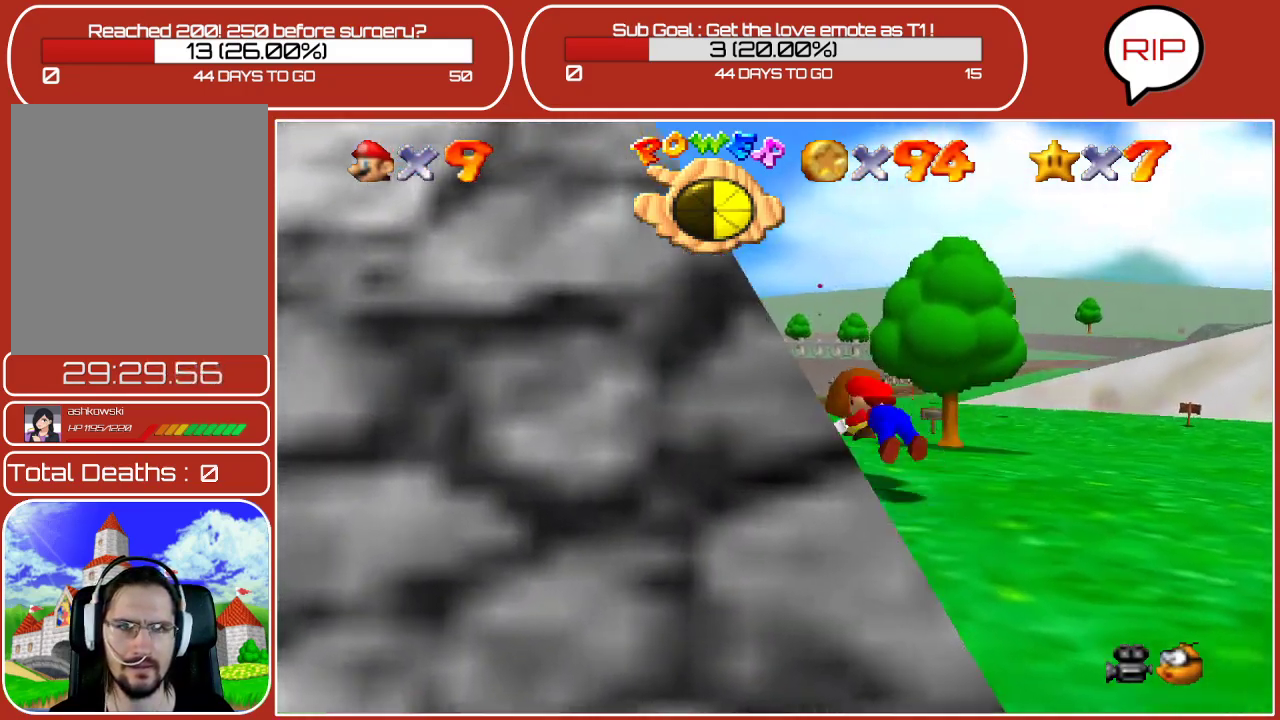
{"buttons": [], "left_stick": "down-right", "events": [[17, "B", "up"], [83, "left_stick", "center"], [133, "left_stick", "down-right"], [233, "A", "down"], [400, "A", "up"]]}
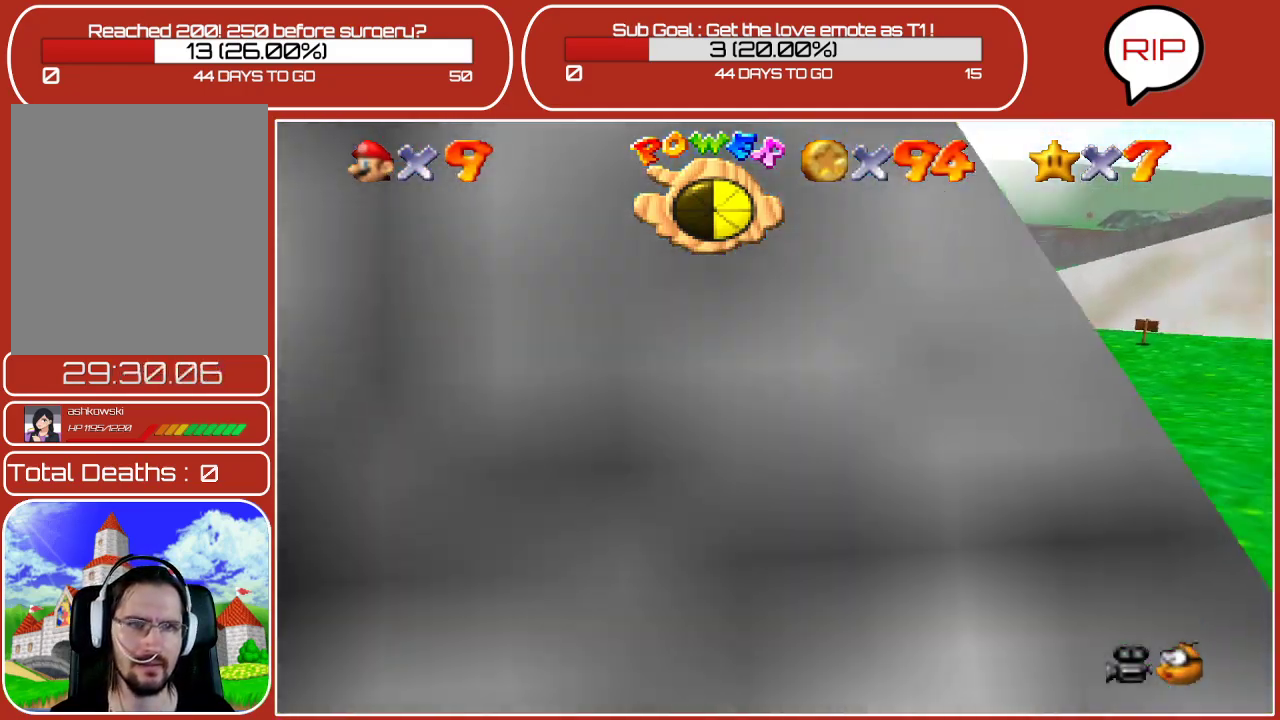
{"buttons": [], "left_stick": "up", "events": [[50, "A", "down"], [200, "A", "up"], [300, "left_stick", "up-right"], [450, "left_stick", "up"]]}
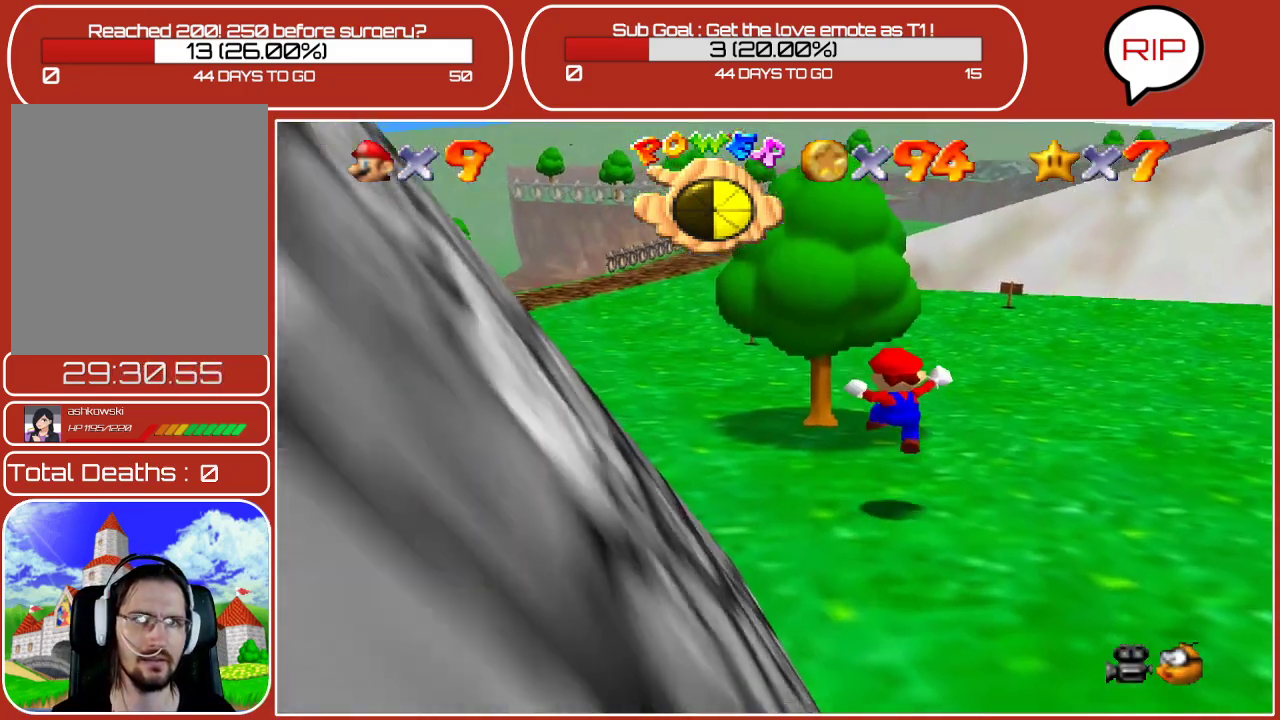
{"buttons": [], "left_stick": "up-left", "events": [[17, "left_stick", "up-left"], [117, "left_stick", "left"], [400, "left_stick", "up-left"]]}
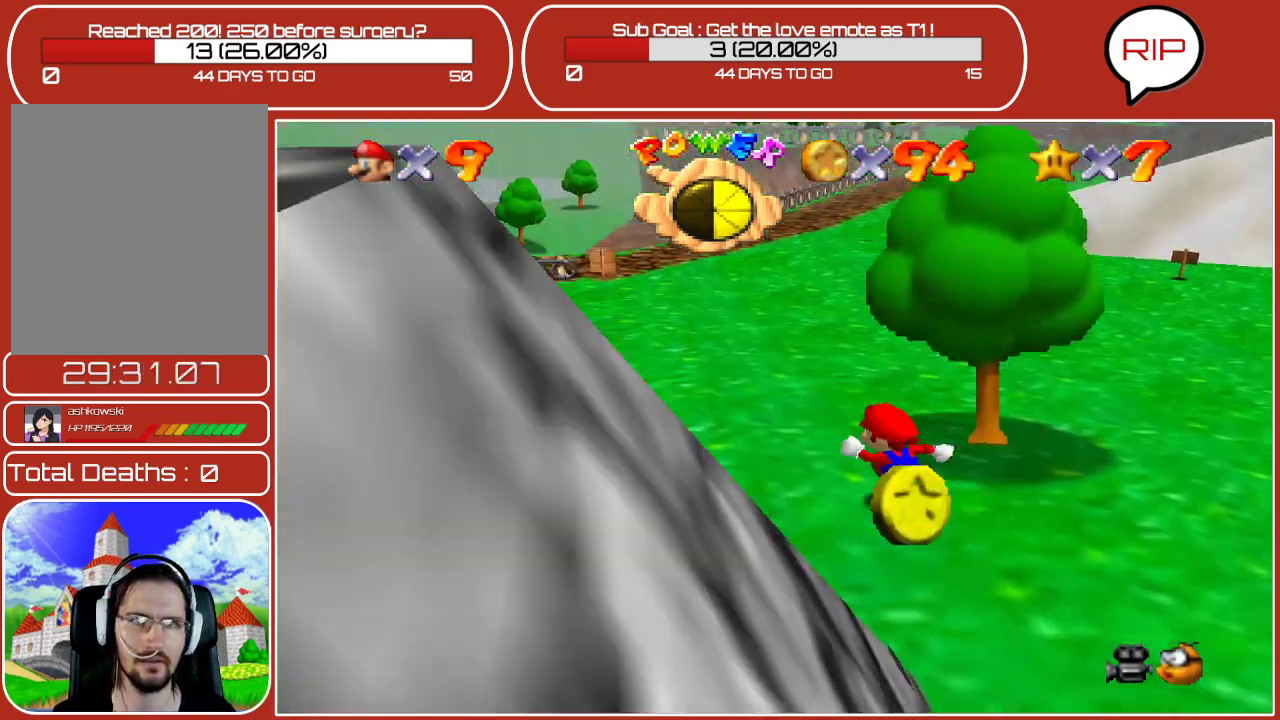
{"buttons": [], "left_stick": "down-right", "events": [[133, "left_stick", "down"], [350, "left_stick", "down-right"]]}
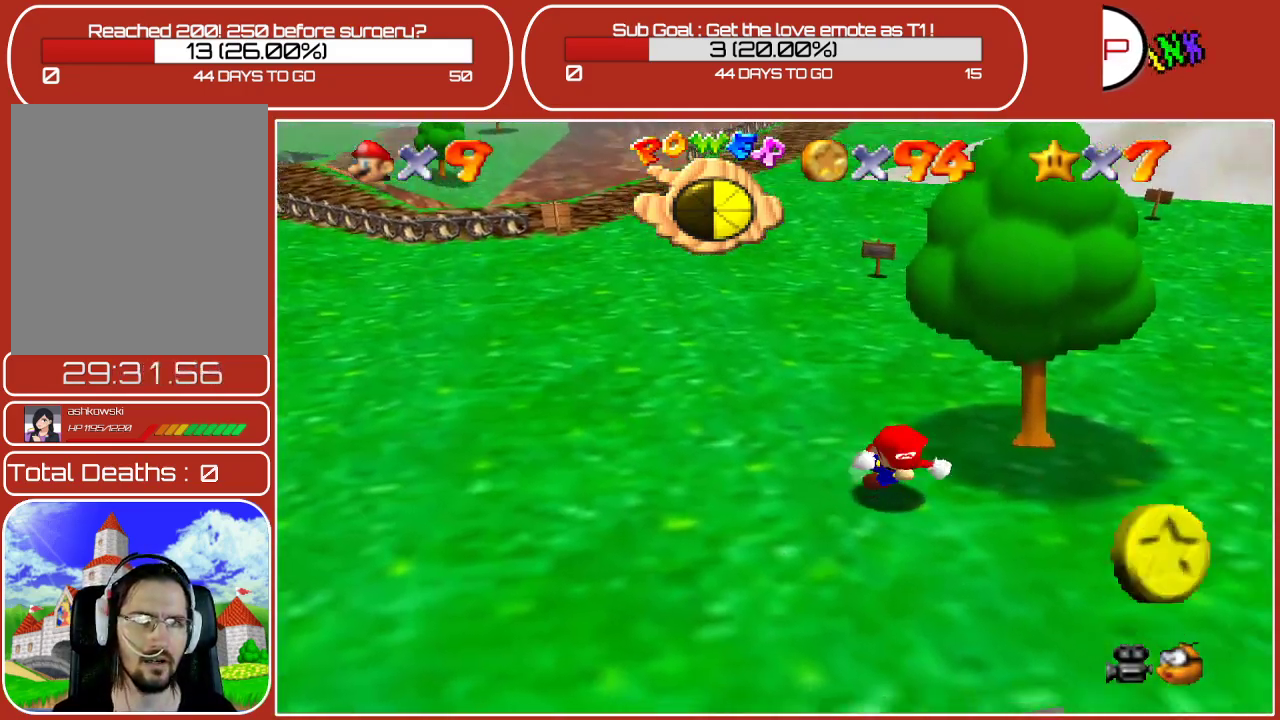
{"buttons": [], "left_stick": "down-right", "events": []}
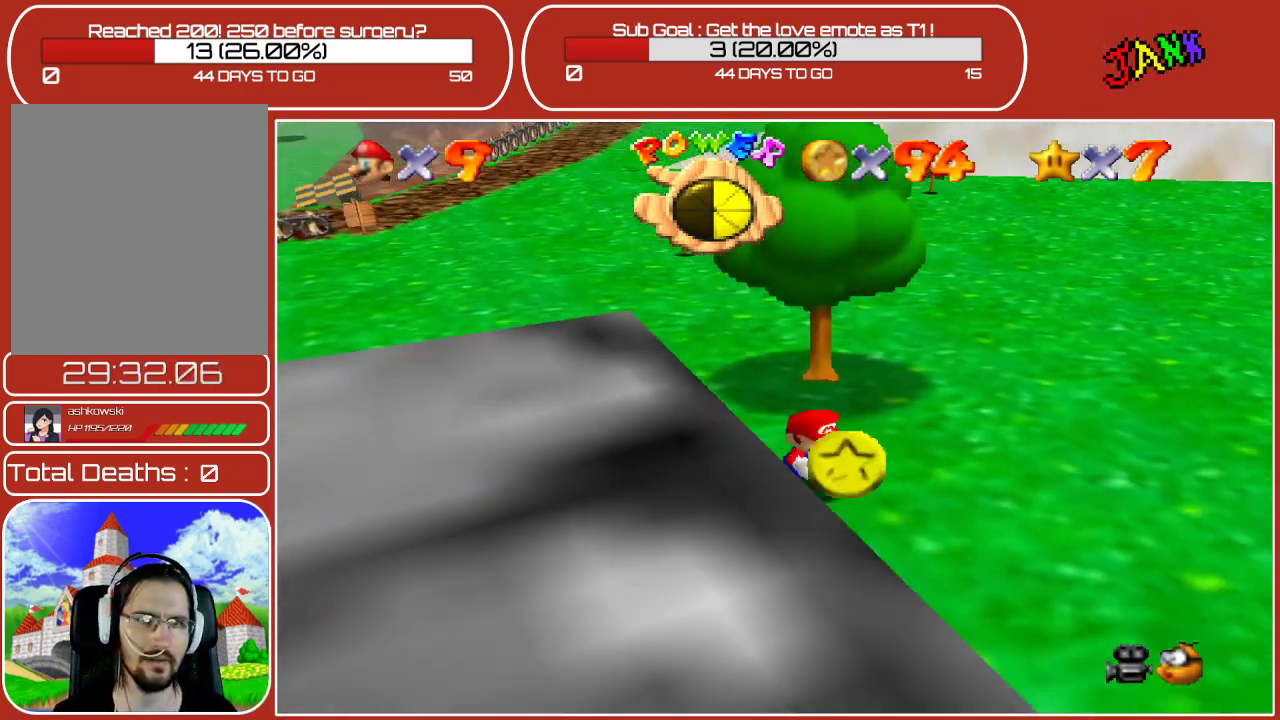
{"buttons": [], "left_stick": "down", "events": [[233, "left_stick", "down"]]}
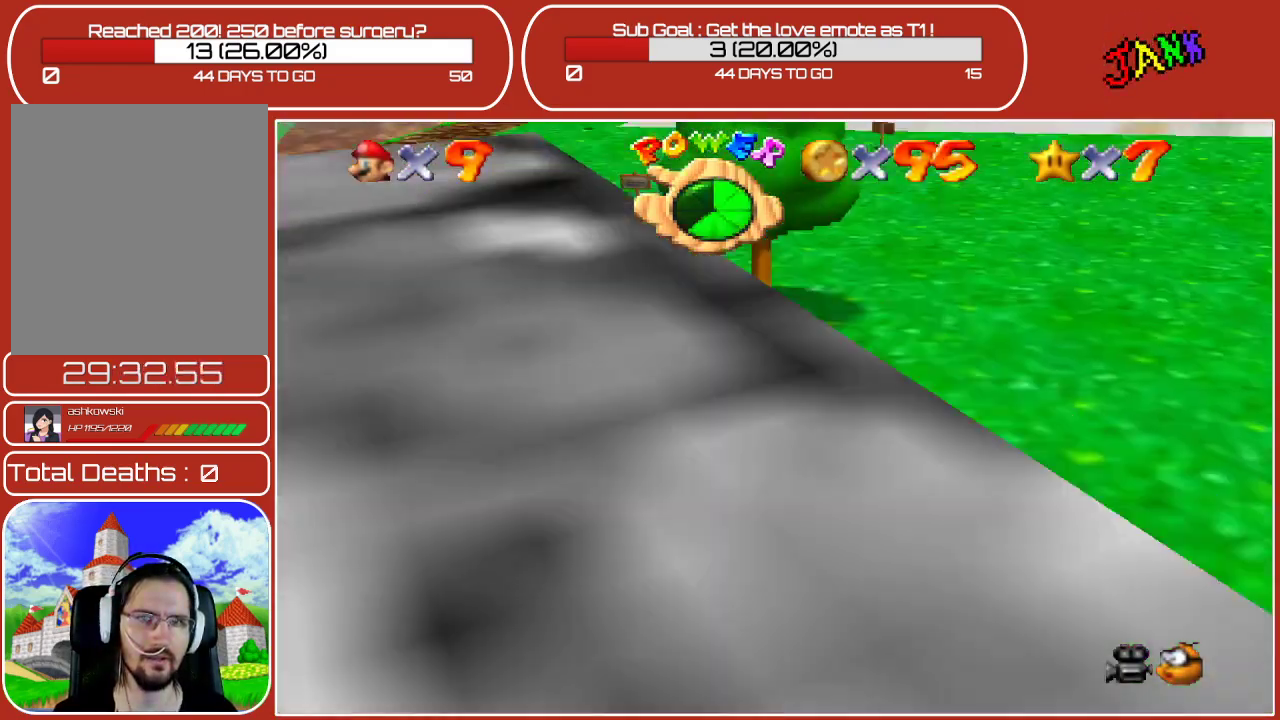
{"buttons": ["C_RIGHT"], "left_stick": "right", "events": [[350, "left_stick", "down-right"], [450, "left_stick", "right"], [483, "C_RIGHT", "down"]]}
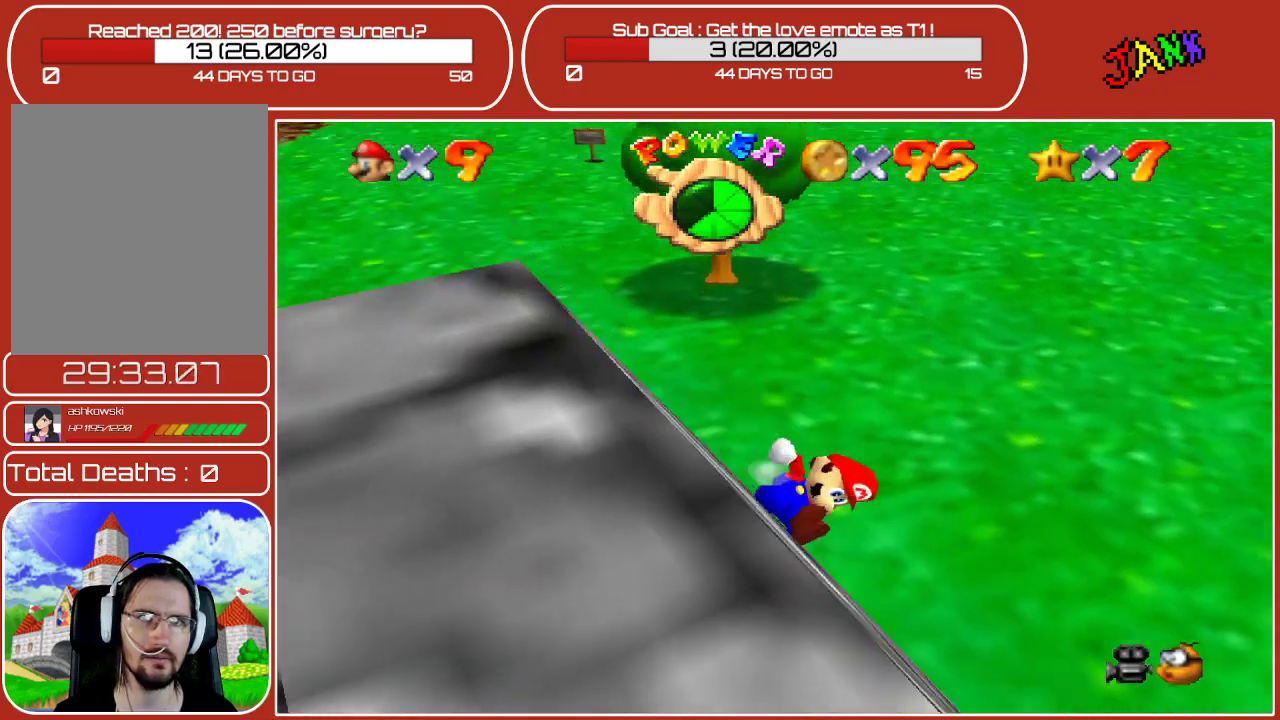
{"buttons": [], "left_stick": "up-left", "events": [[33, "left_stick", "up-right"], [100, "left_stick", "up"], [167, "C_RIGHT", "up"], [250, "left_stick", "up-left"]]}
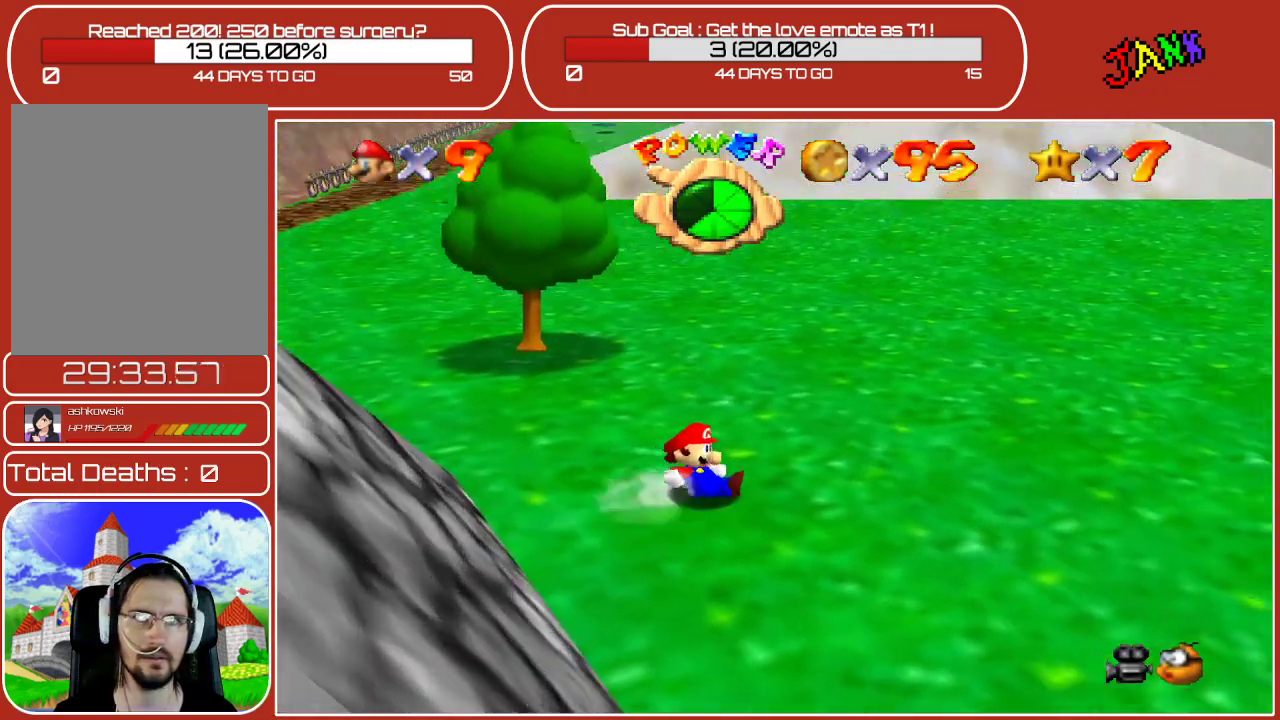
{"buttons": [], "left_stick": "left", "events": [[217, "A", "down"], [233, "left_stick", "left"], [333, "A", "up"]]}
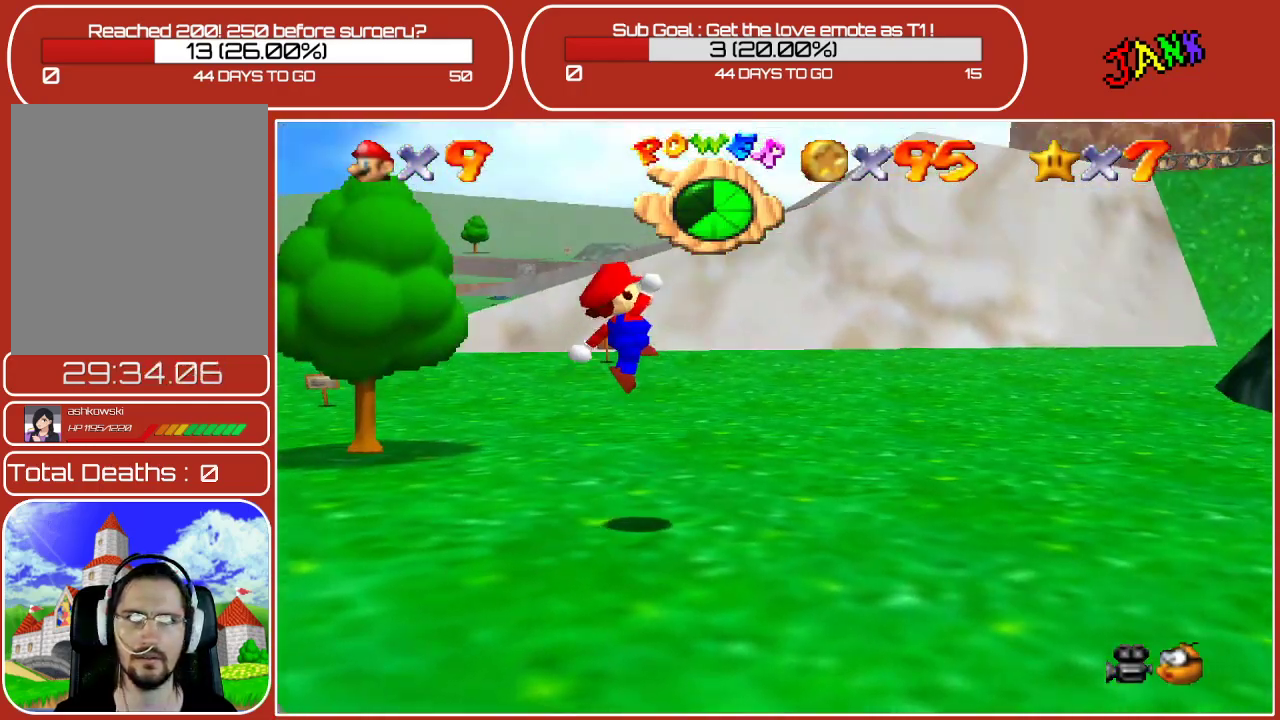
{"buttons": [], "left_stick": "left", "events": []}
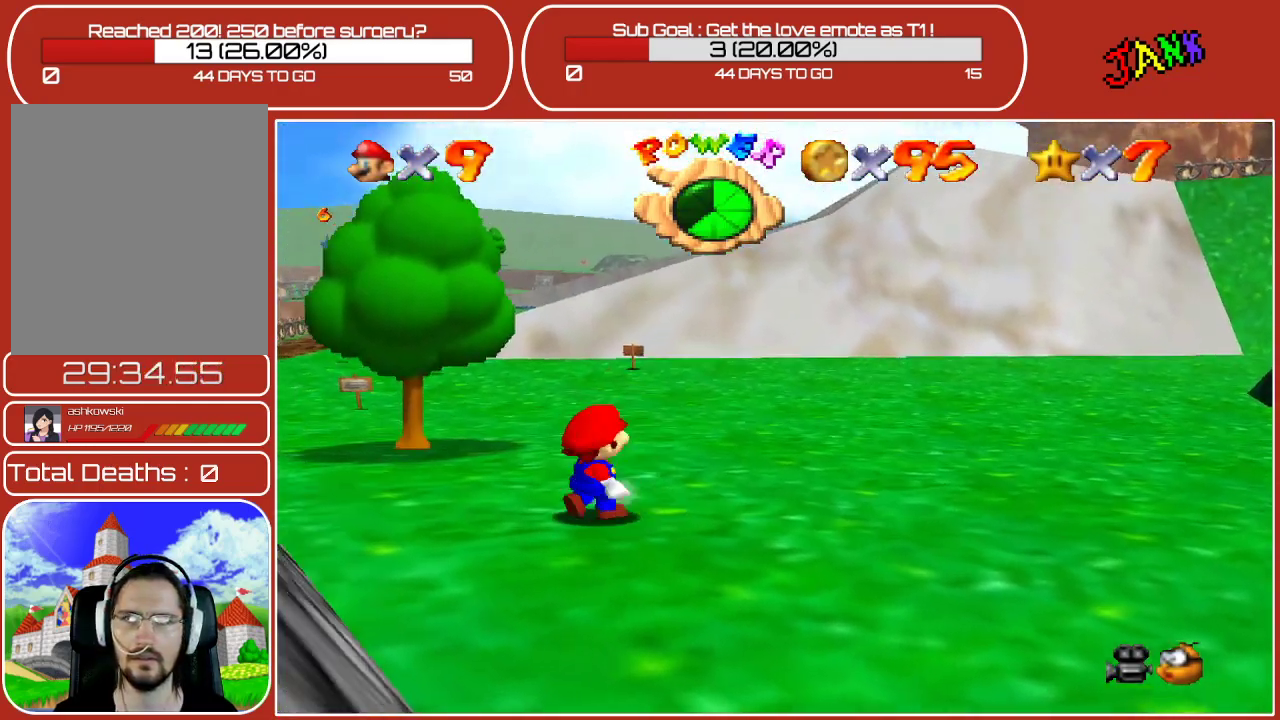
{"buttons": [], "left_stick": "left", "events": []}
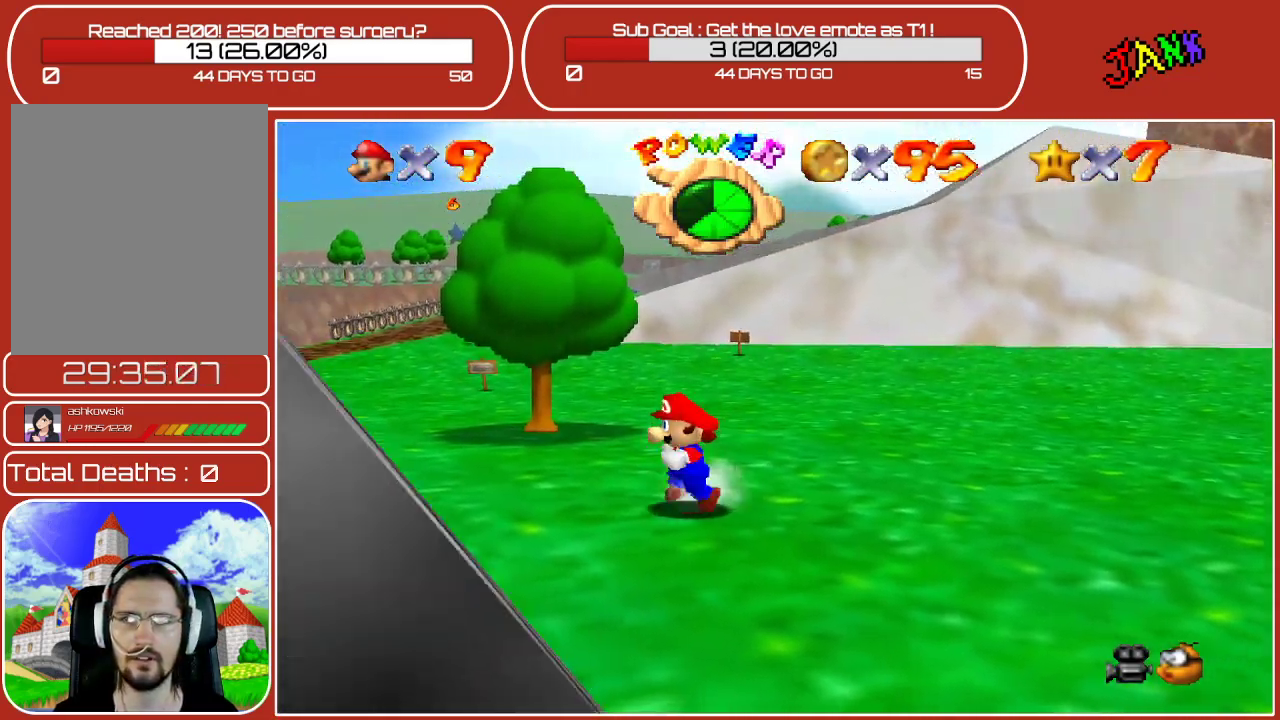
{"buttons": ["B"], "left_stick": "left", "events": [[150, "A", "down"], [350, "A", "up"], [417, "B", "down"]]}
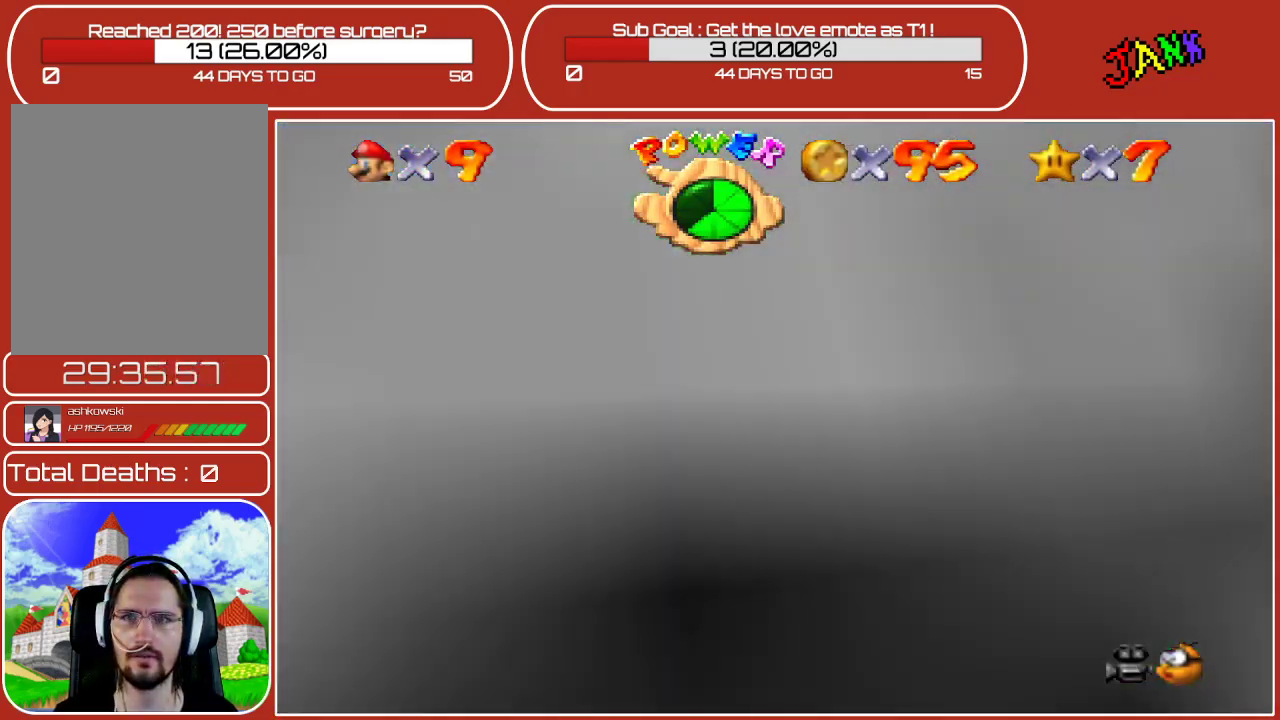
{"buttons": ["A"], "left_stick": "left", "events": [[67, "B", "up"], [500, "A", "down"]]}
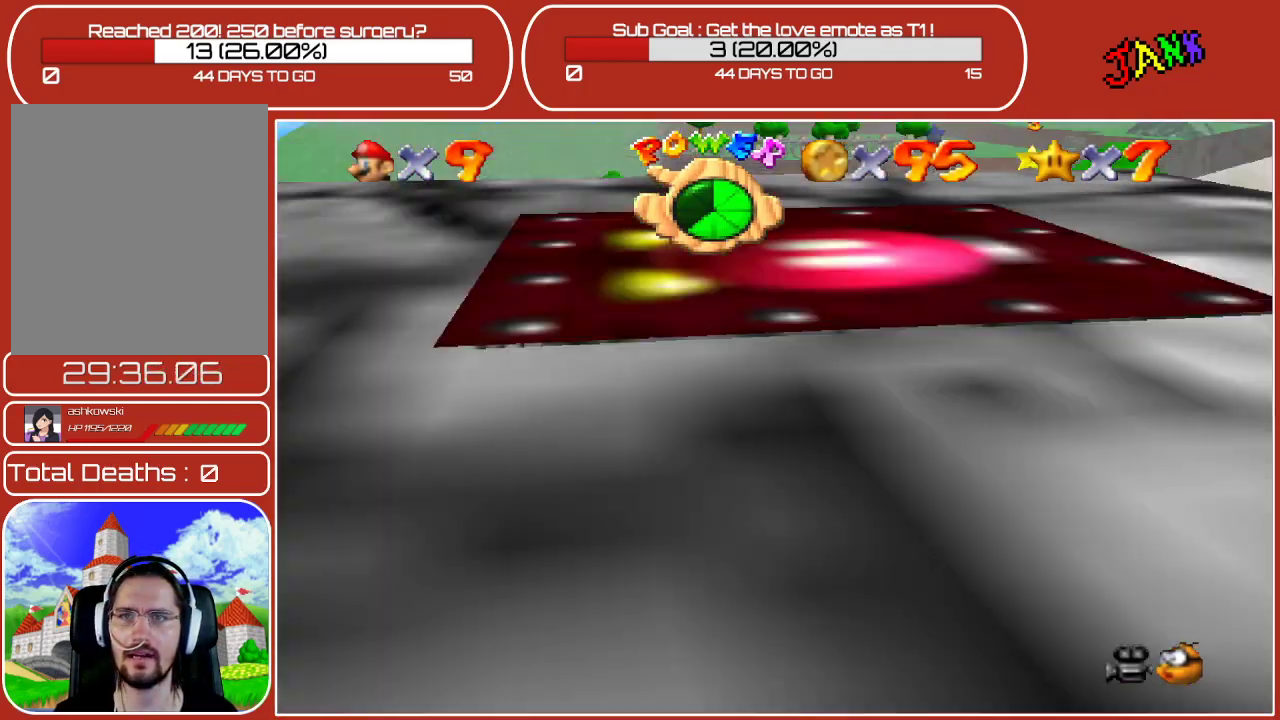
{"buttons": [], "left_stick": "left", "events": [[183, "A", "up"]]}
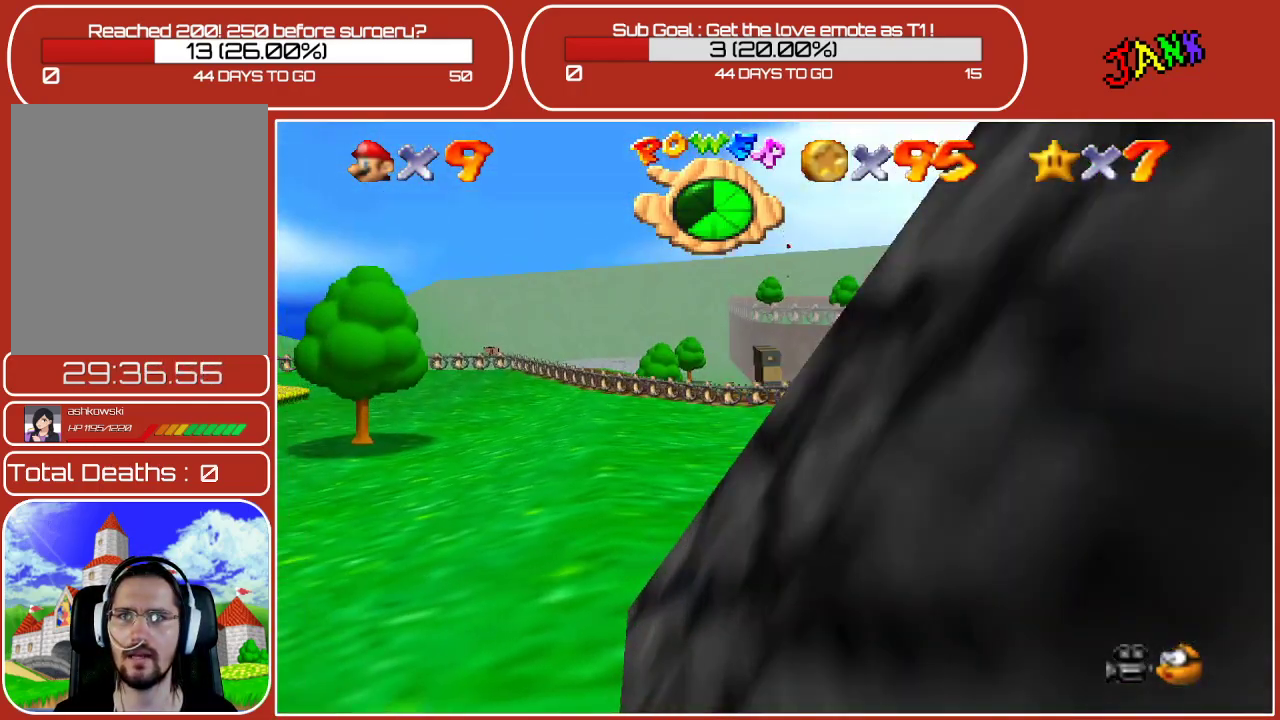
{"buttons": [], "left_stick": "left", "events": [[83, "C_RIGHT", "down"], [267, "C_RIGHT", "up"]]}
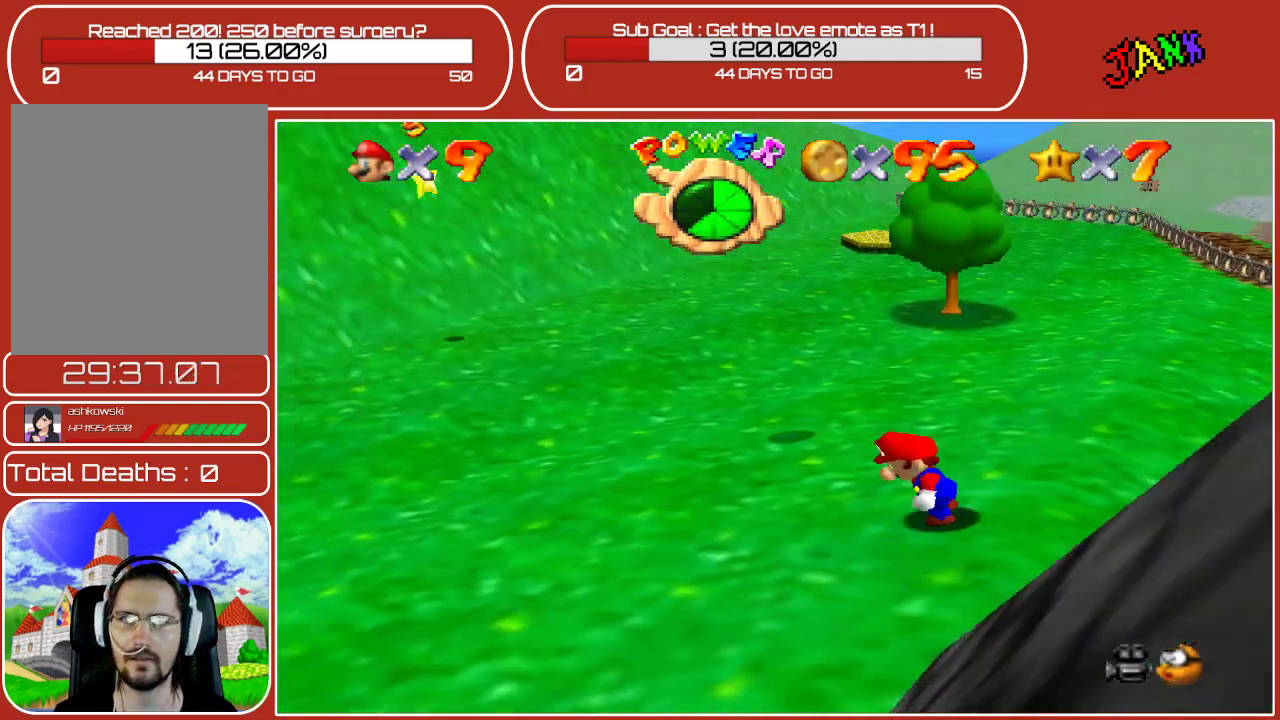
{"buttons": ["C_RIGHT"], "left_stick": "down-left", "events": [[33, "left_stick", "up-left"], [367, "C_RIGHT", "down"], [383, "left_stick", "down-left"]]}
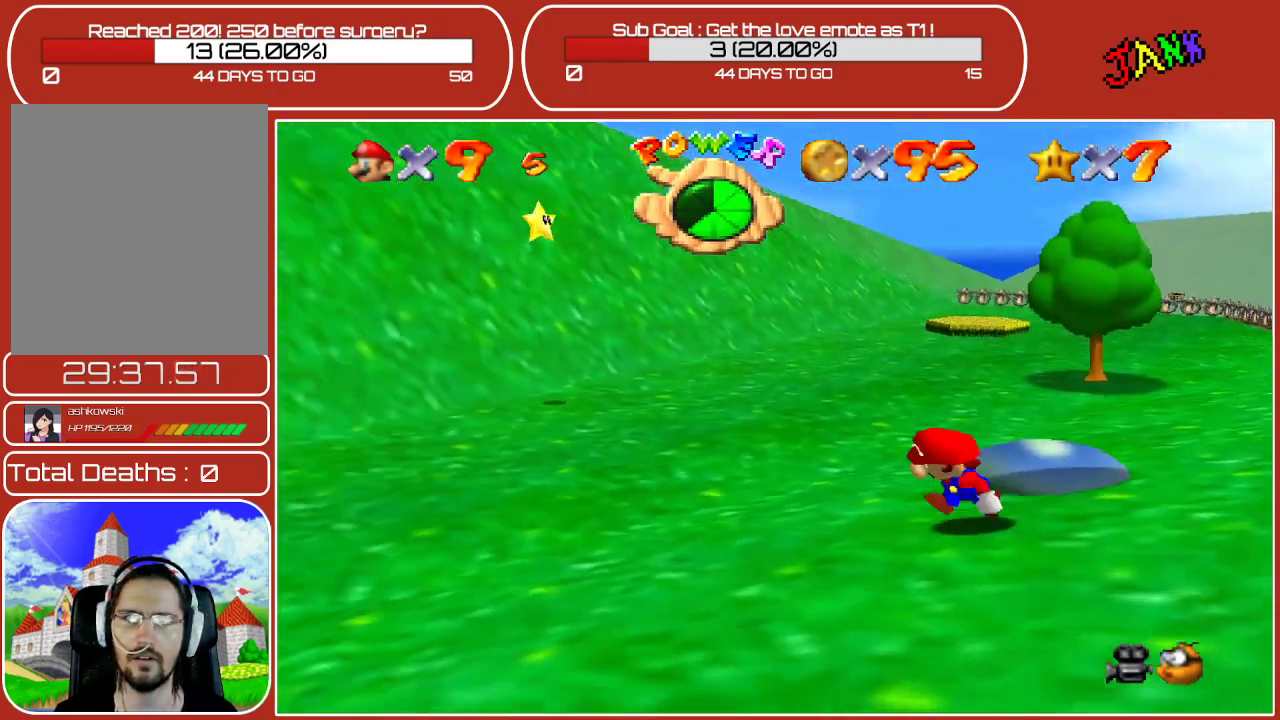
{"buttons": [], "left_stick": "left", "events": [[50, "C_RIGHT", "up"], [300, "C_RIGHT", "down"], [383, "left_stick", "left"], [467, "C_RIGHT", "up"]]}
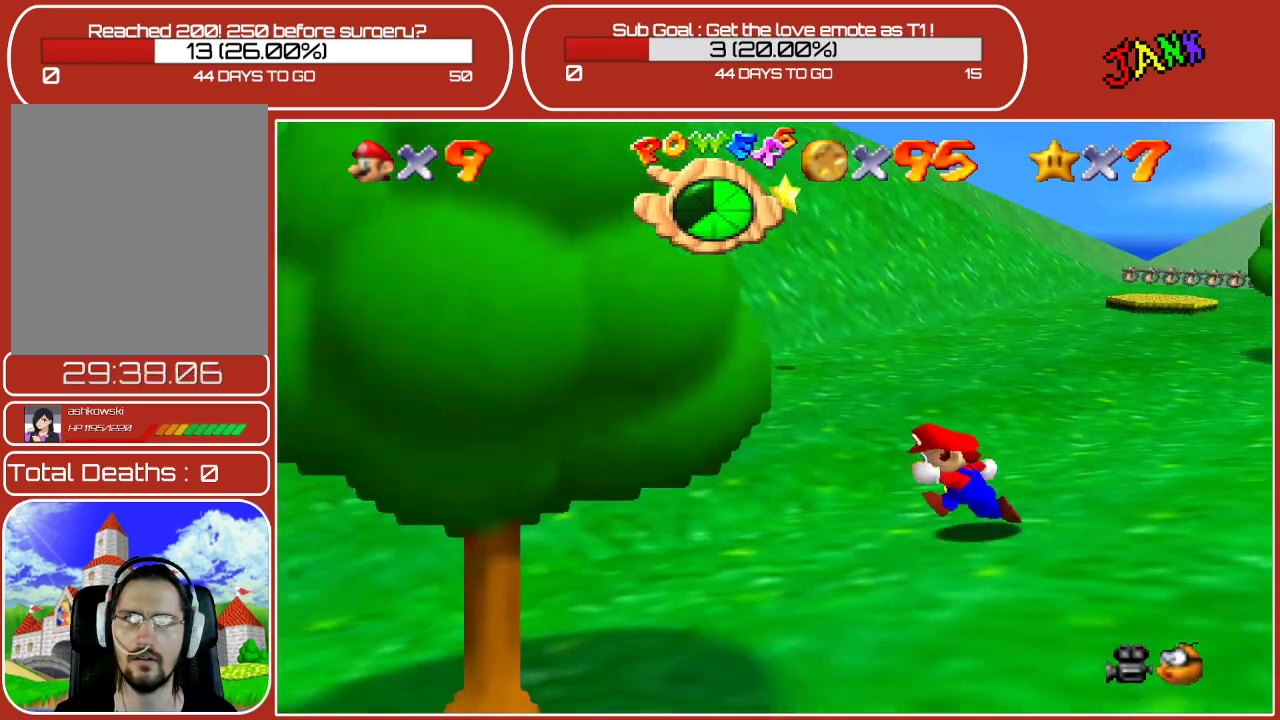
{"buttons": [], "left_stick": "down-left", "events": [[217, "C_RIGHT", "down"], [383, "left_stick", "down-left"], [400, "C_RIGHT", "up"]]}
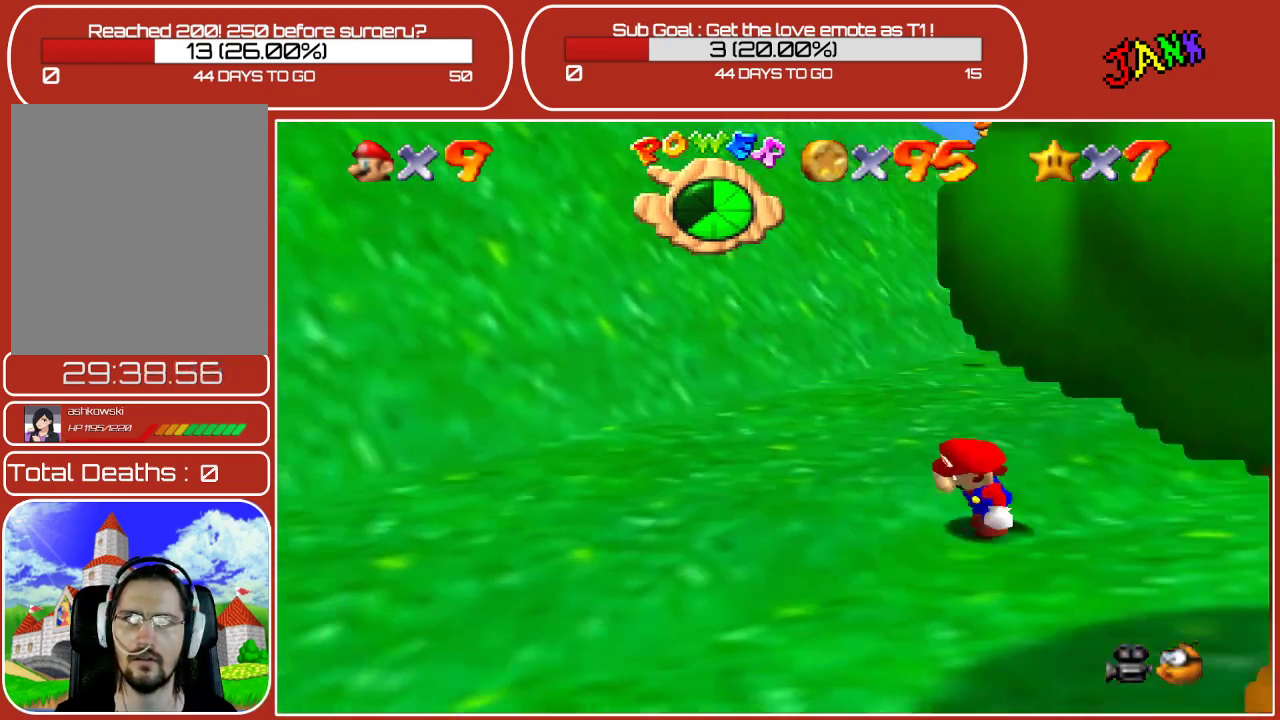
{"buttons": [], "left_stick": "down-left", "events": [[117, "C_LEFT", "down"], [300, "C_LEFT", "up"]]}
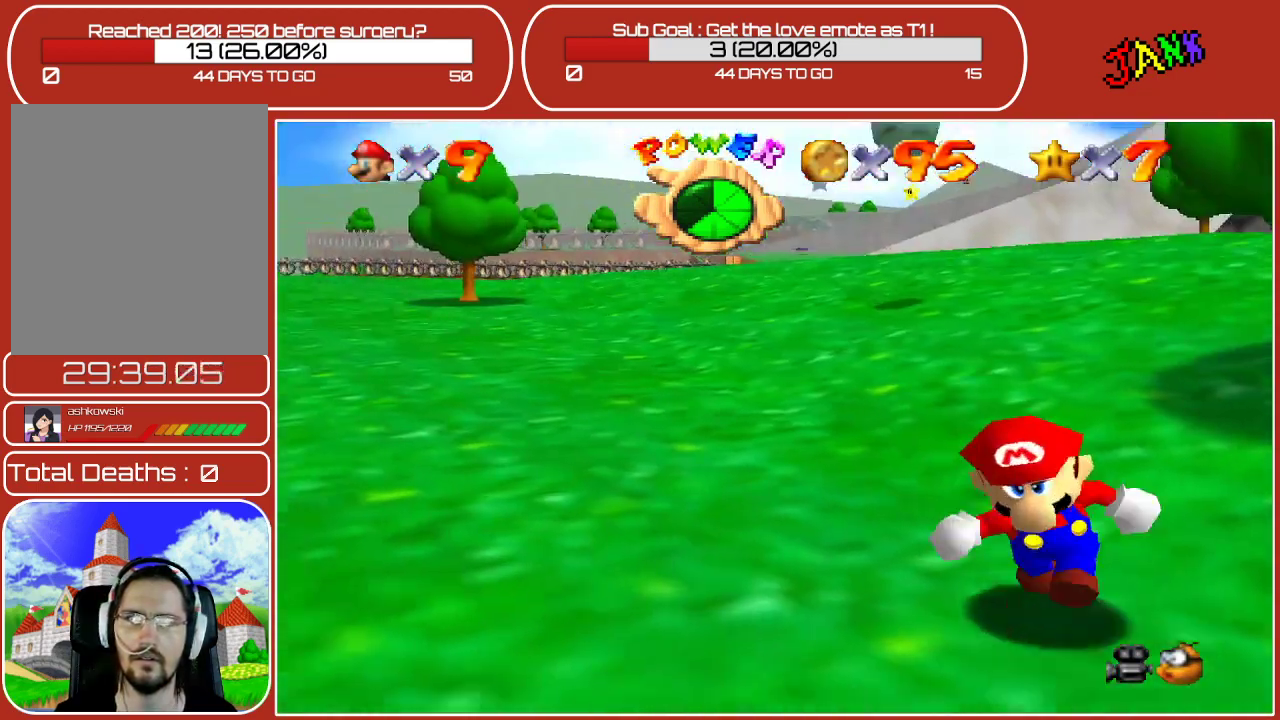
{"buttons": ["C_LEFT"], "left_stick": "up", "events": [[67, "left_stick", "center"], [117, "C_LEFT", "down"], [117, "left_stick", "up"], [300, "C_LEFT", "up"], [500, "C_LEFT", "down"]]}
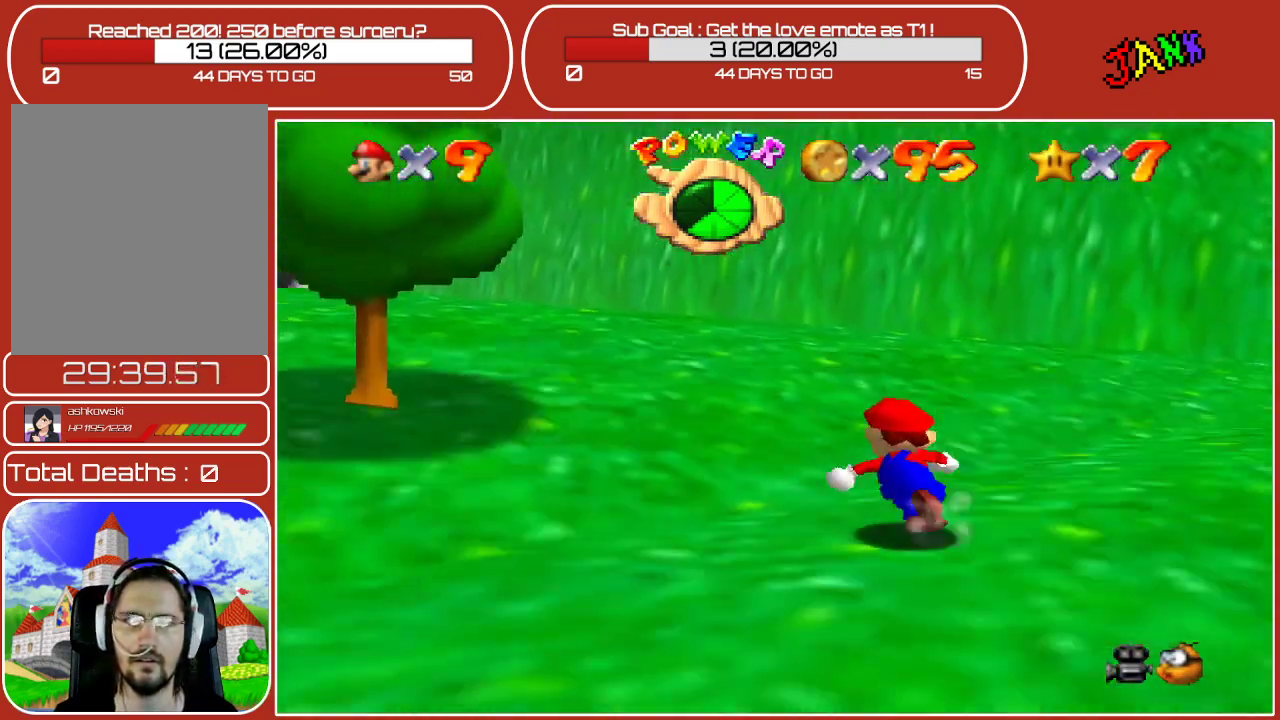
{"buttons": ["C_LEFT"], "left_stick": "down-right", "events": [[150, "C_LEFT", "up"], [233, "left_stick", "center"], [283, "left_stick", "down-right"], [367, "C_LEFT", "down"]]}
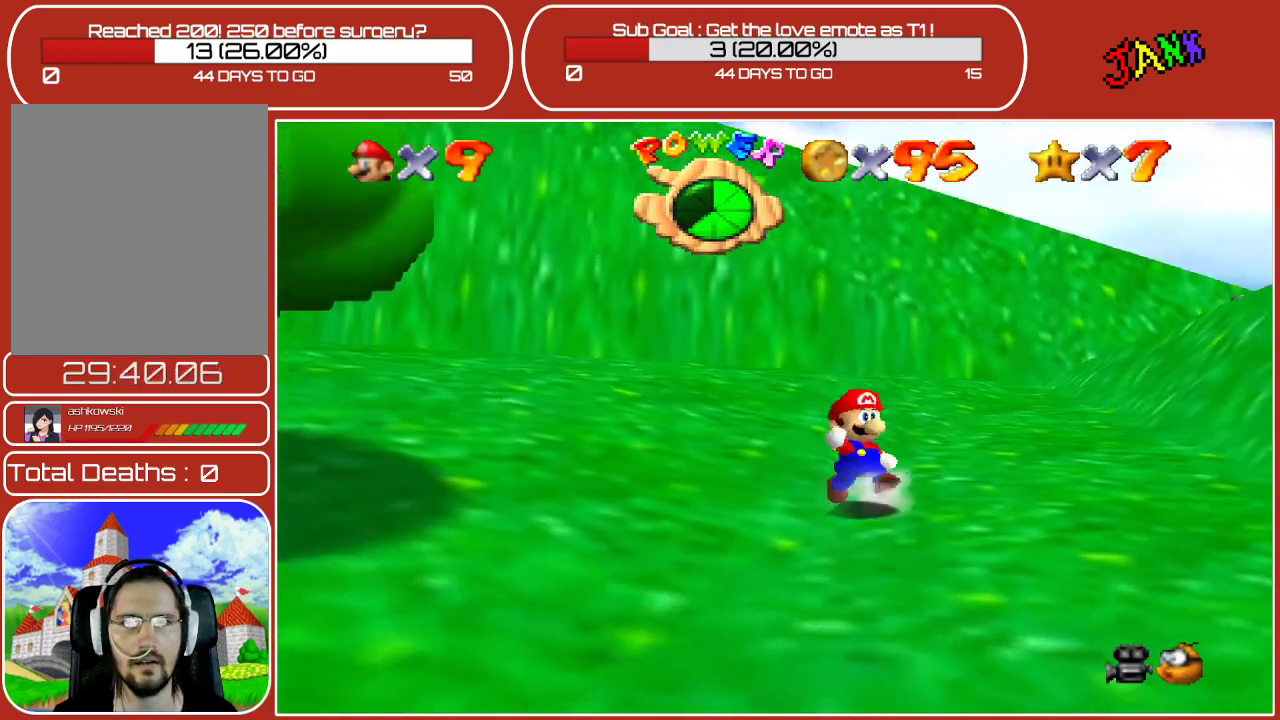
{"buttons": [], "left_stick": "down", "events": [[17, "C_LEFT", "up"], [150, "left_stick", "down"], [267, "C_RIGHT", "down"], [267, "left_stick", "down-left"], [400, "C_RIGHT", "up"], [400, "left_stick", "down"]]}
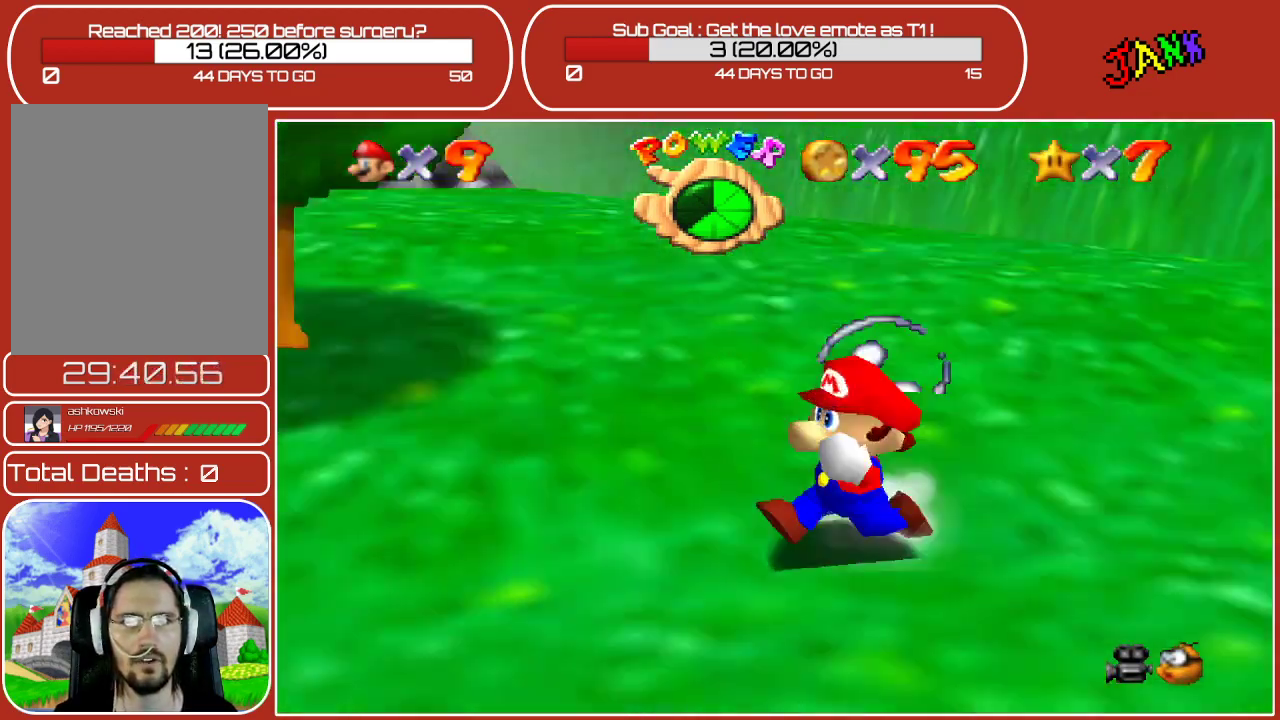
{"buttons": [], "left_stick": "right", "events": [[17, "left_stick", "down-right"], [150, "C_LEFT", "down"], [200, "left_stick", "up-right"], [317, "C_LEFT", "up"], [450, "left_stick", "right"]]}
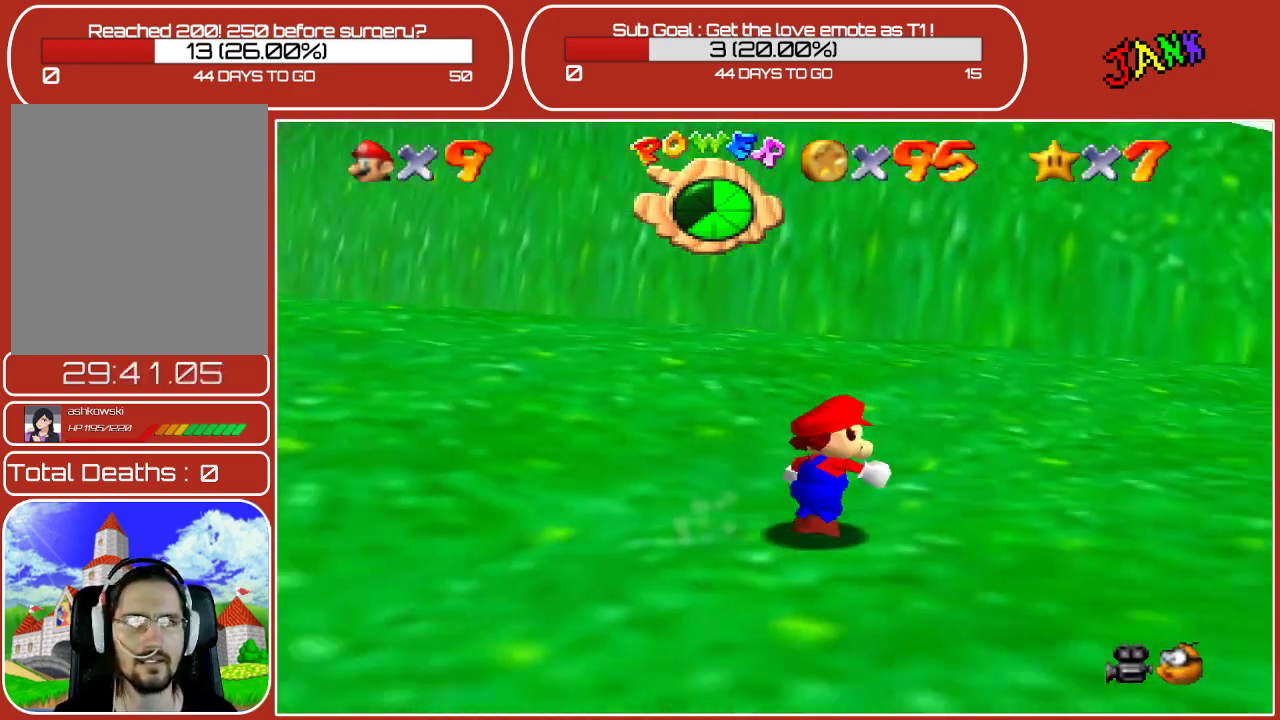
{"buttons": [], "left_stick": "up", "events": [[33, "C_LEFT", "down"], [117, "left_stick", "up-right"], [200, "C_LEFT", "up"], [283, "left_stick", "up"]]}
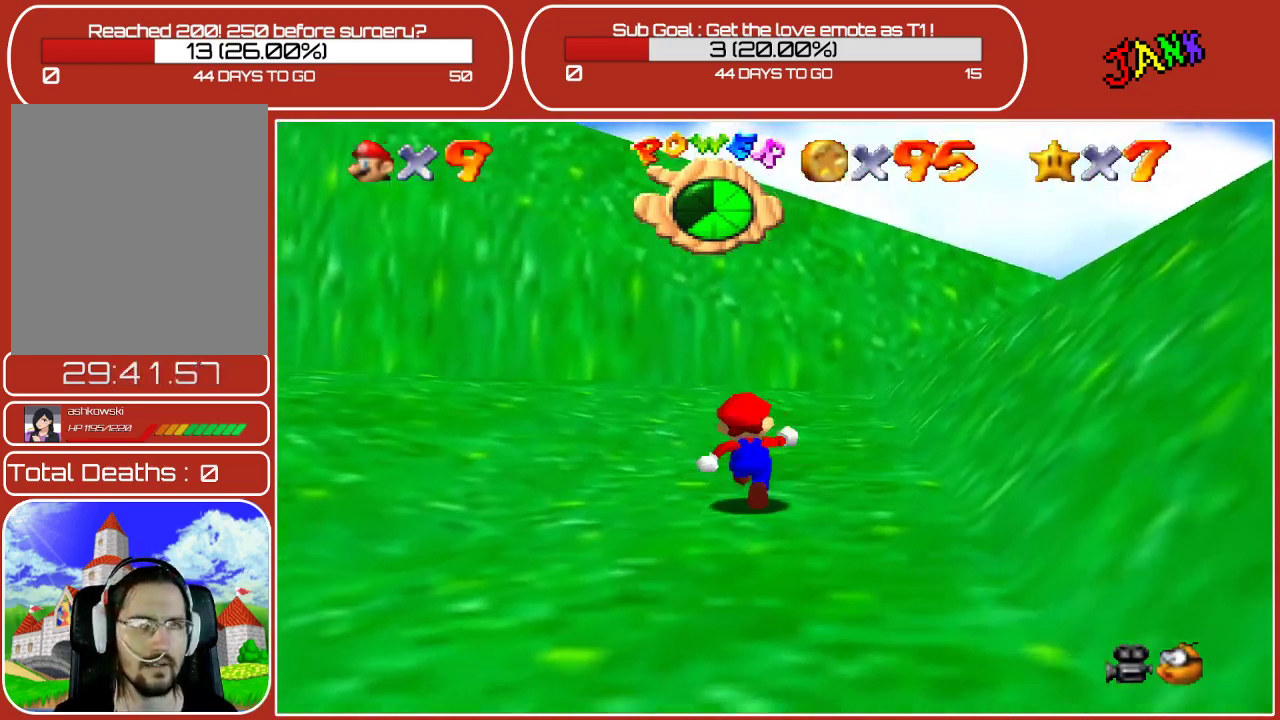
{"buttons": [], "left_stick": "up", "events": [[283, "C_LEFT", "down"], [467, "C_LEFT", "up"]]}
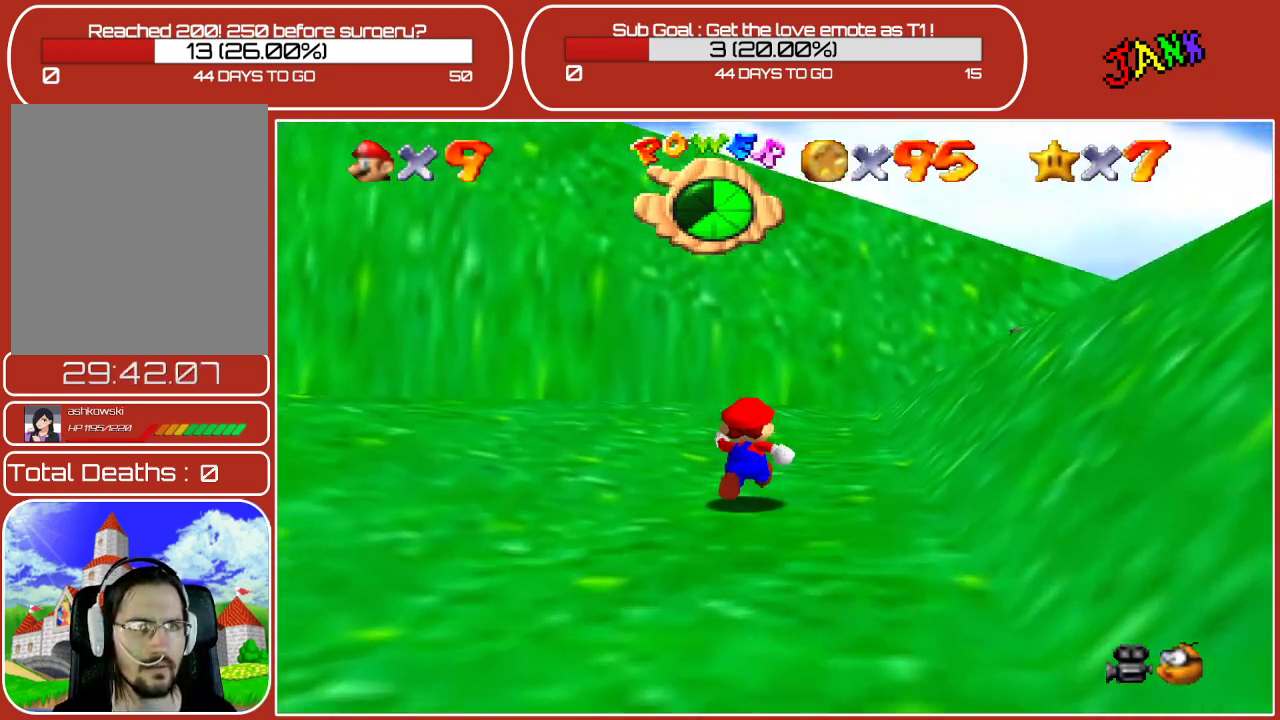
{"buttons": [], "left_stick": "up-right", "events": [[283, "left_stick", "up-right"], [317, "C_LEFT", "down"], [500, "C_LEFT", "up"]]}
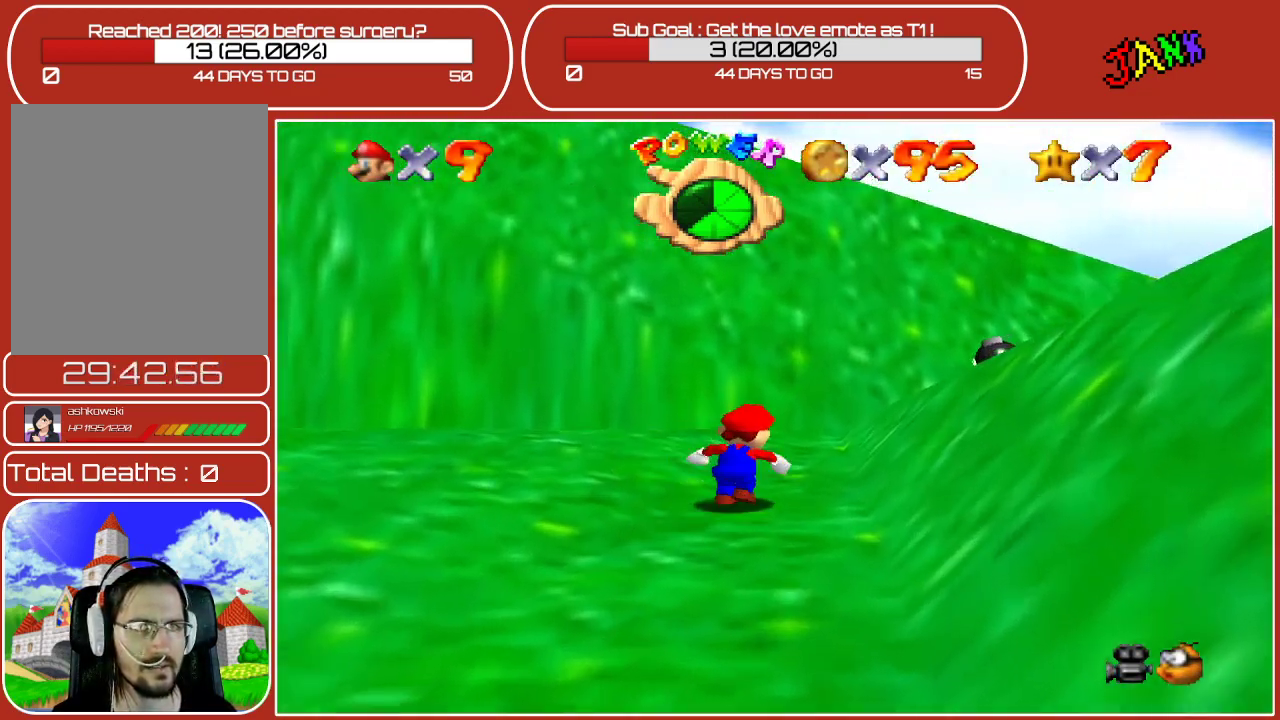
{"buttons": [], "left_stick": "center", "events": [[200, "left_stick", "center"], [350, "C_LEFT", "down"], [483, "C_LEFT", "up"]]}